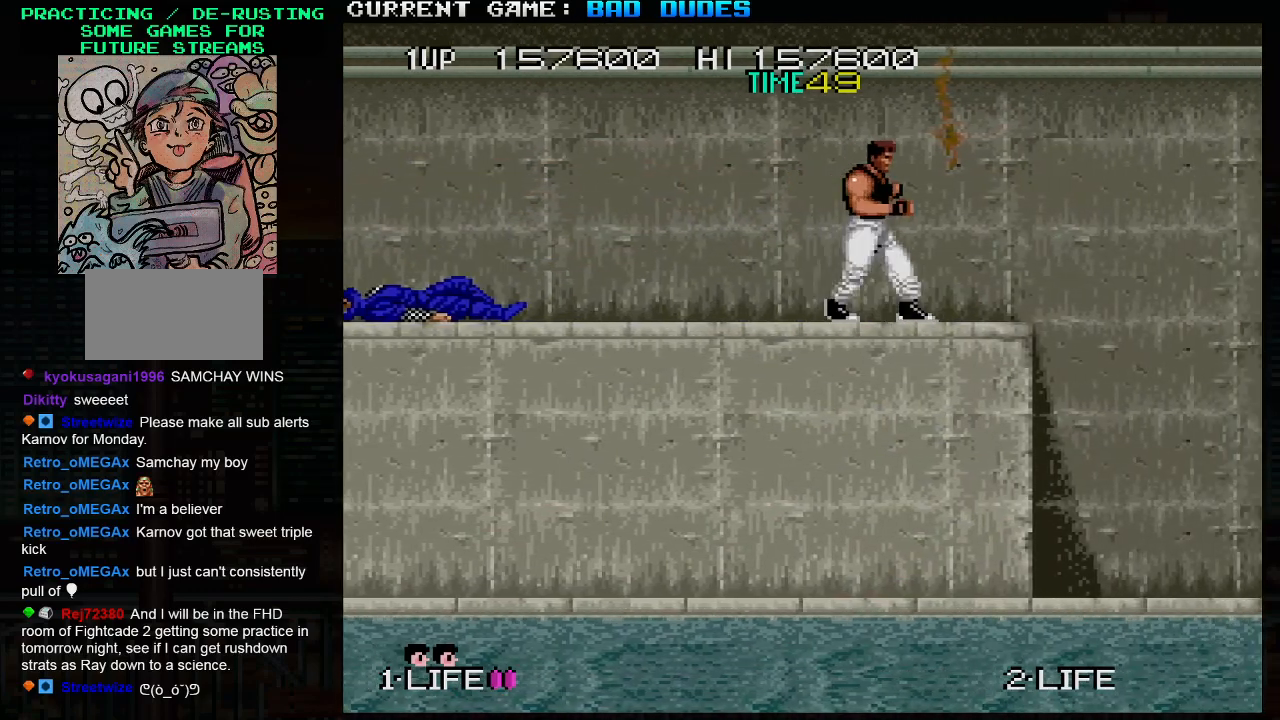
Gameplay with a controller (arcade stick); each line is a JSON object with the inputs held at the frame after it. "events" lists button and stick changes between this image and that frame as [ms after this image, input, new state], when the widget could be followed in between. Not read: L3 R3.
{"buttons": [], "left_stick": "center", "events": [[250, "left_stick", "center"]]}
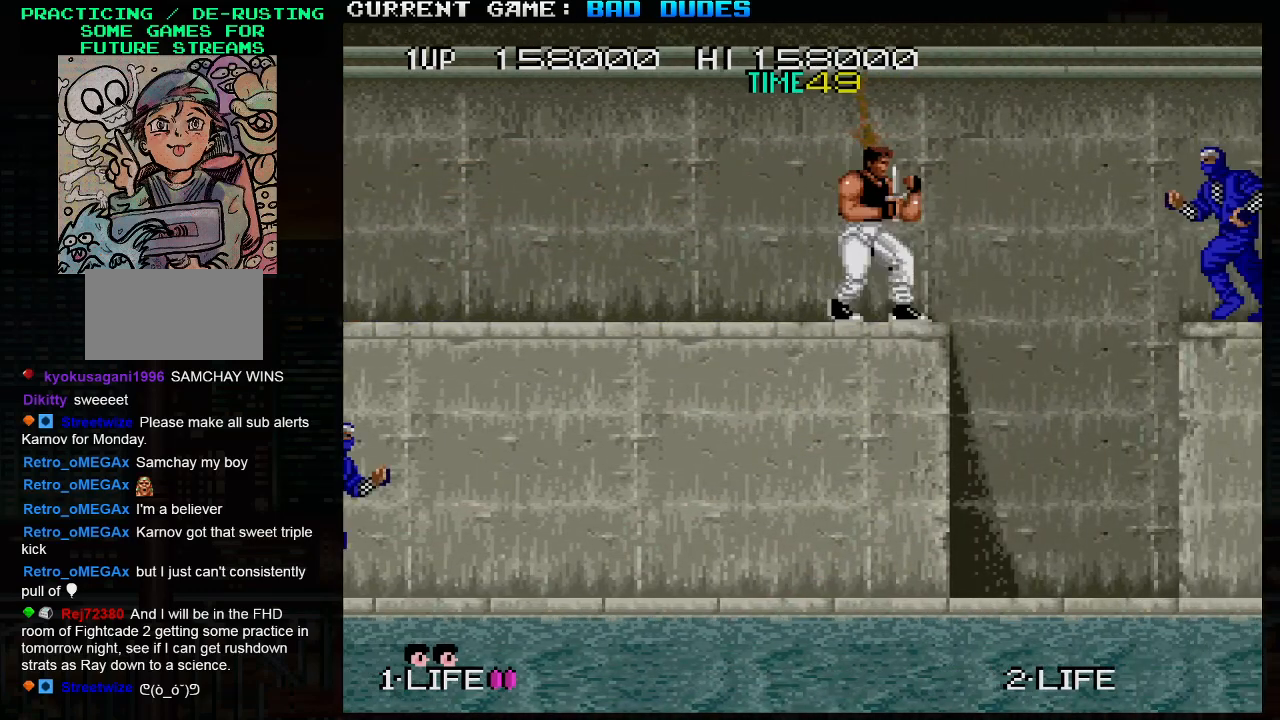
{"buttons": [], "left_stick": "center", "events": []}
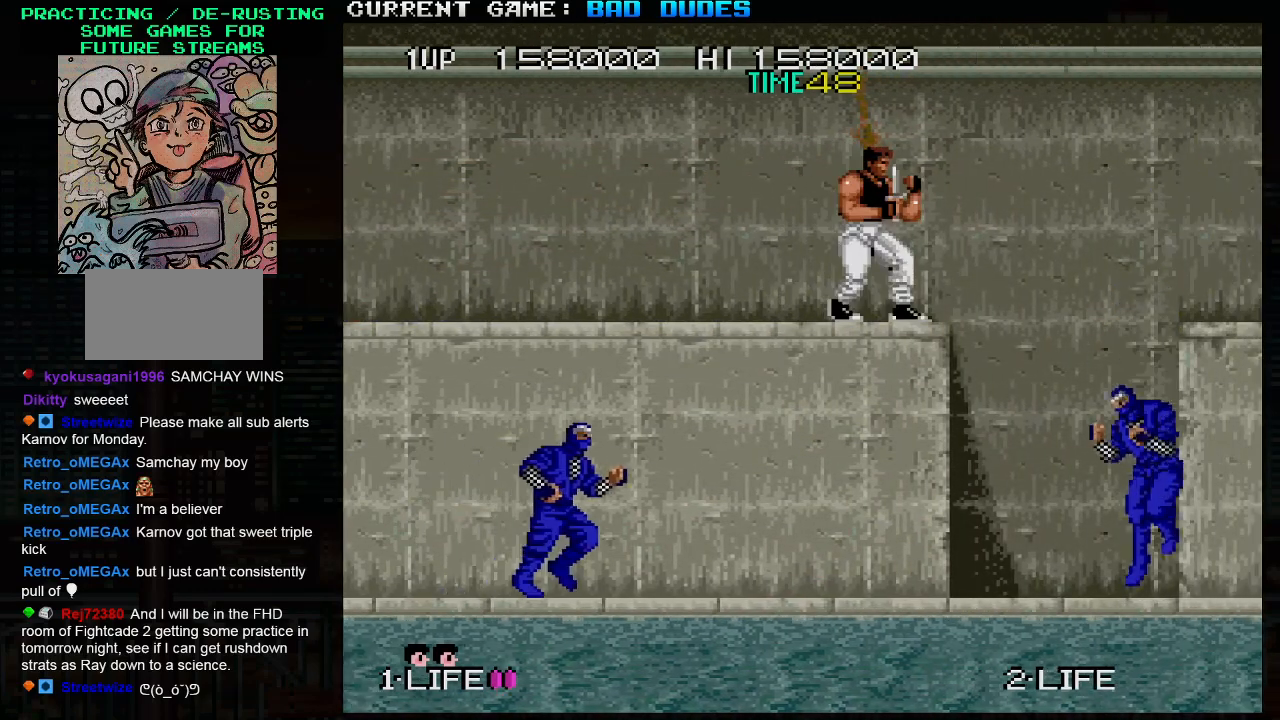
{"buttons": [], "left_stick": "center", "events": [[333, "SQUARE", "down"], [450, "SQUARE", "up"]]}
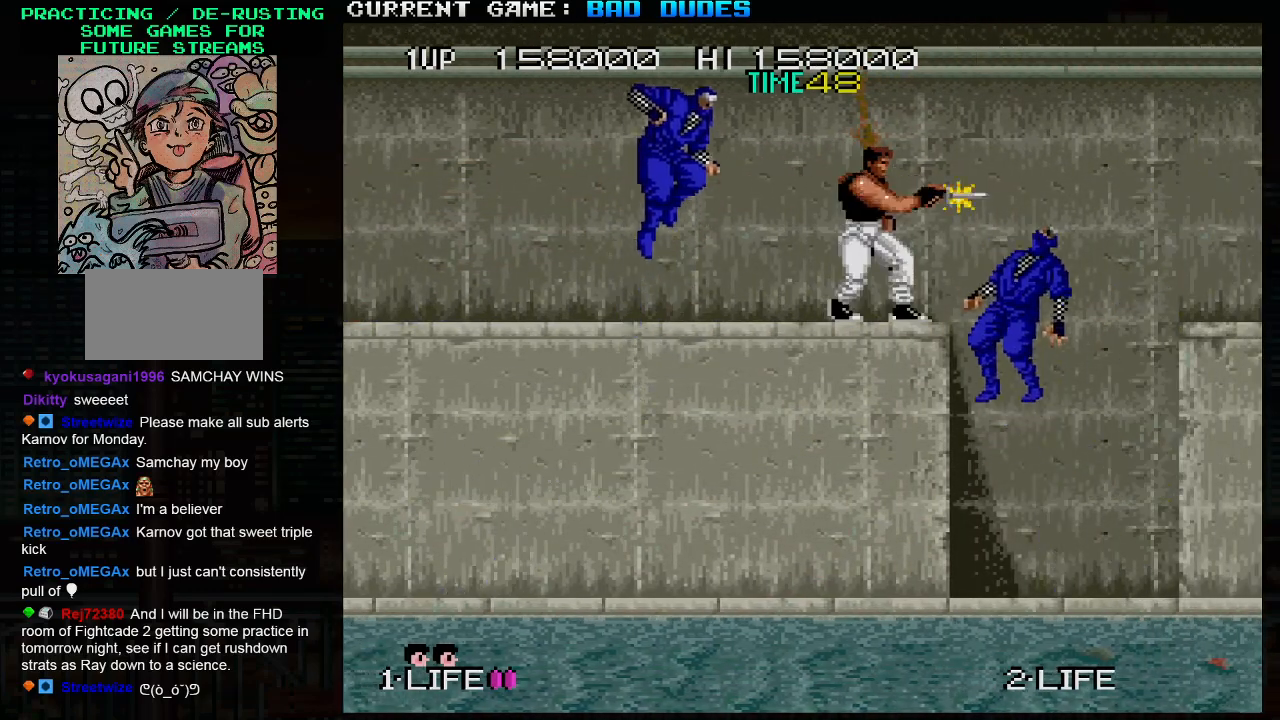
{"buttons": [], "left_stick": "center", "events": [[167, "left_stick", "left"], [233, "SQUARE", "down"], [300, "left_stick", "center"], [317, "SQUARE", "up"]]}
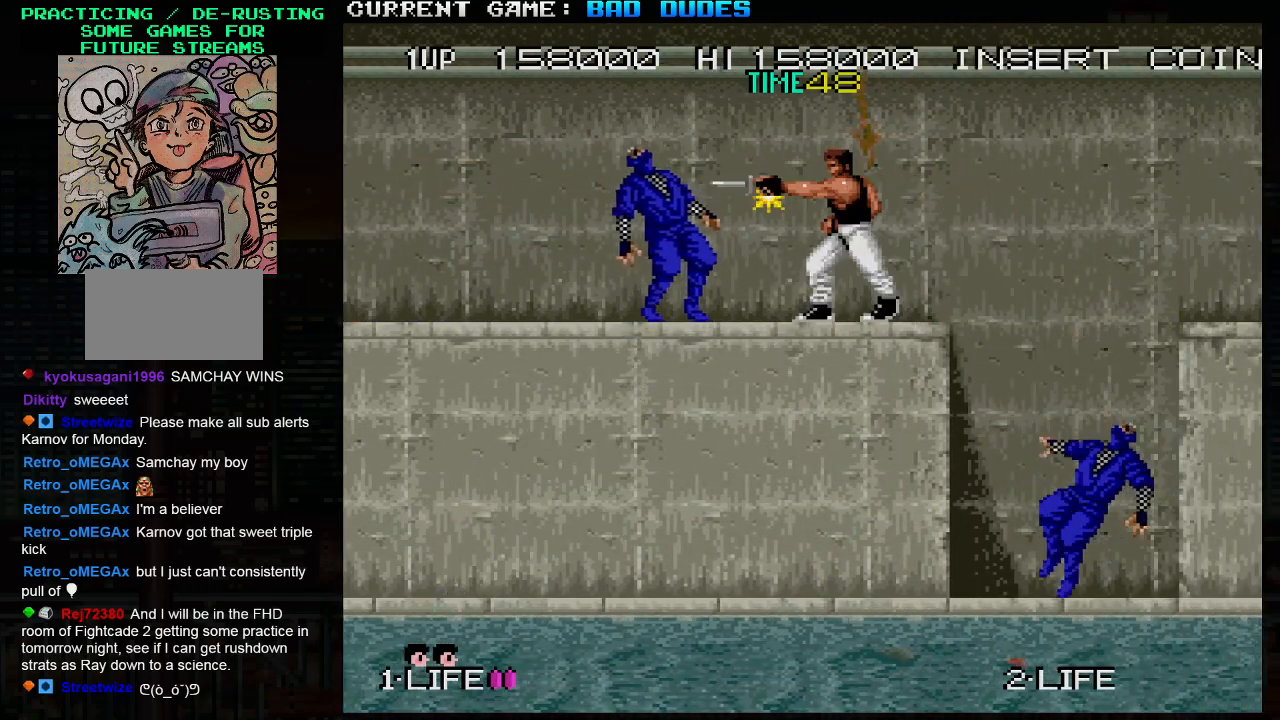
{"buttons": [], "left_stick": "right", "events": [[33, "left_stick", "right"], [100, "TRIANGLE", "down"], [133, "SQUARE", "down"], [200, "TRIANGLE", "up"], [233, "SQUARE", "up"]]}
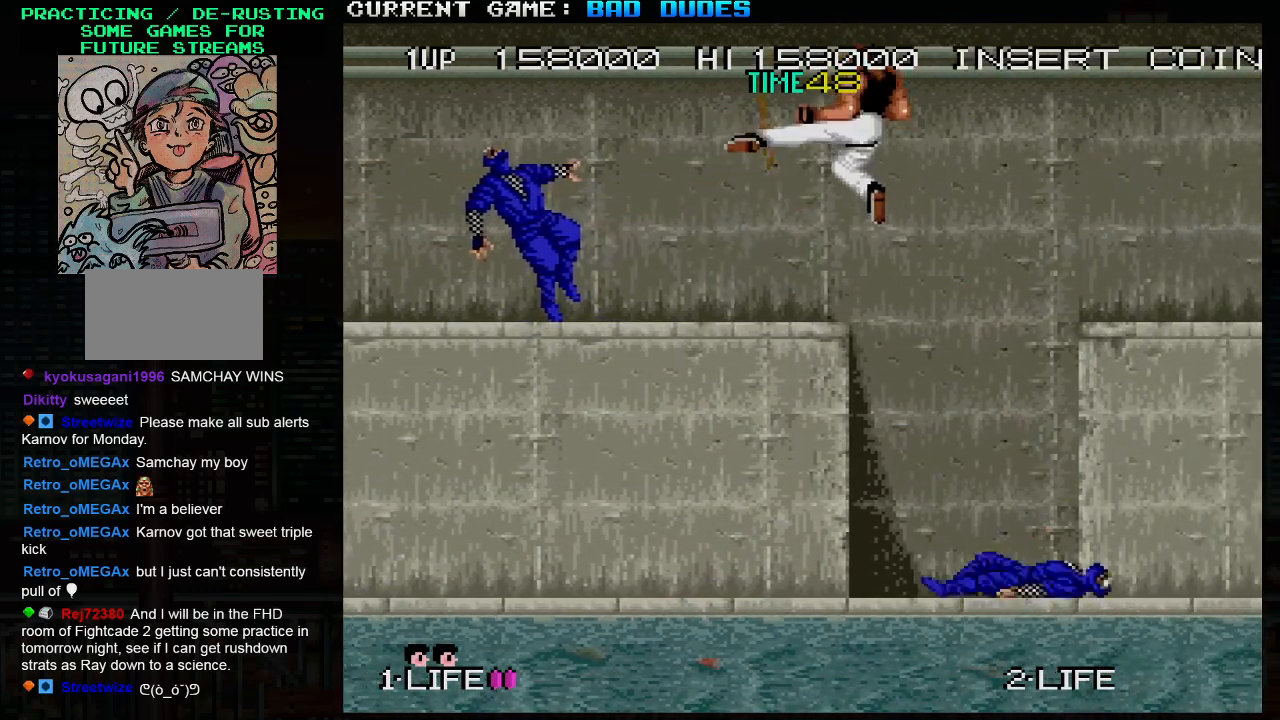
{"buttons": [], "left_stick": "center", "events": [[500, "left_stick", "center"]]}
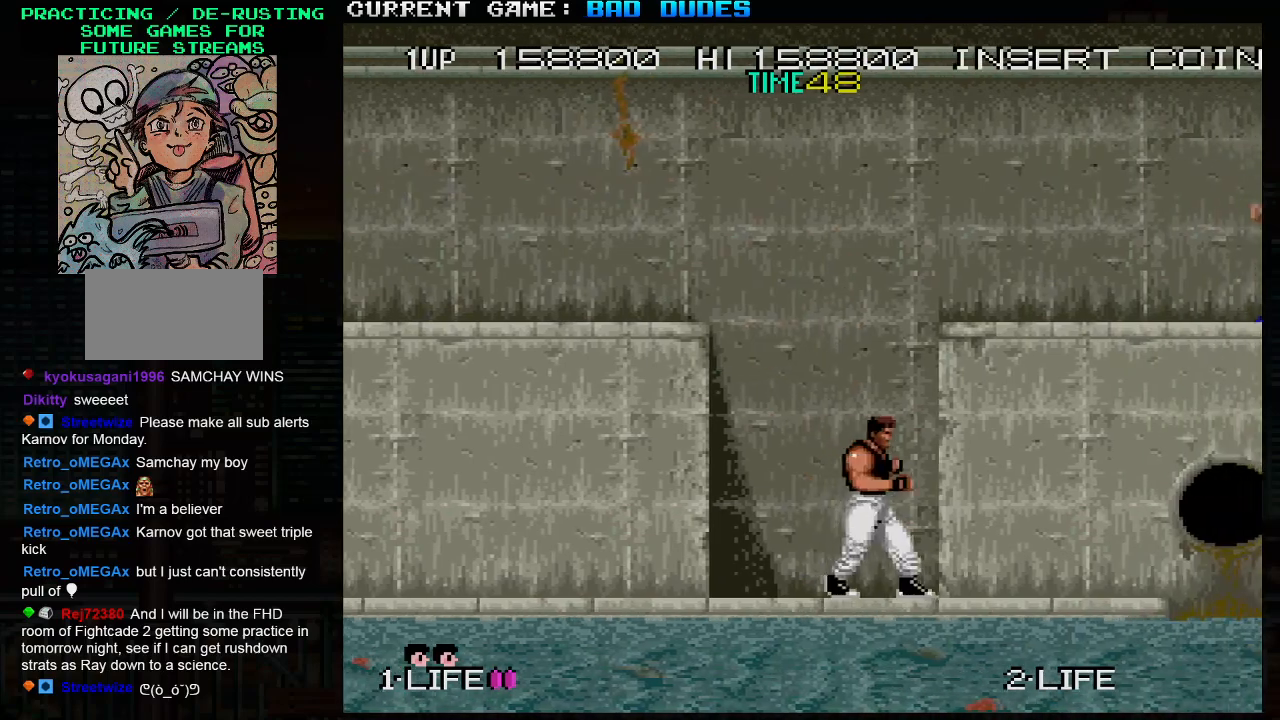
{"buttons": [], "left_stick": "center", "events": []}
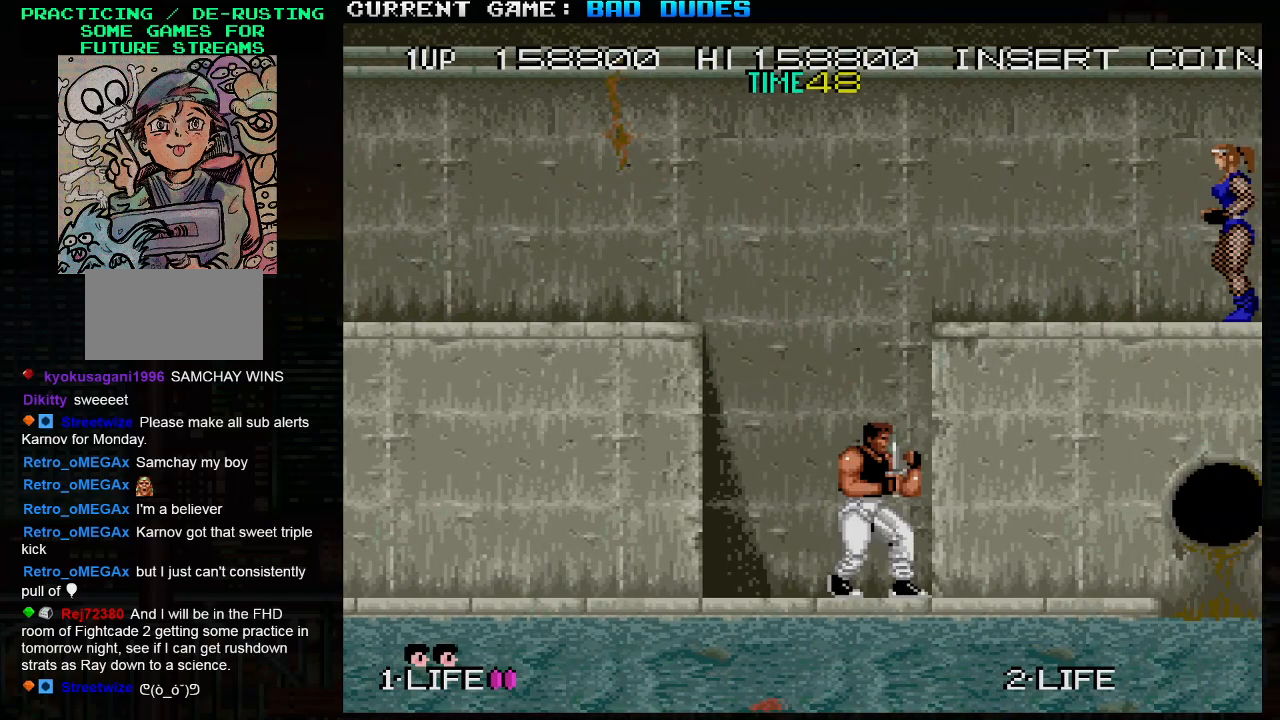
{"buttons": [], "left_stick": "right", "events": [[117, "left_stick", "right"]]}
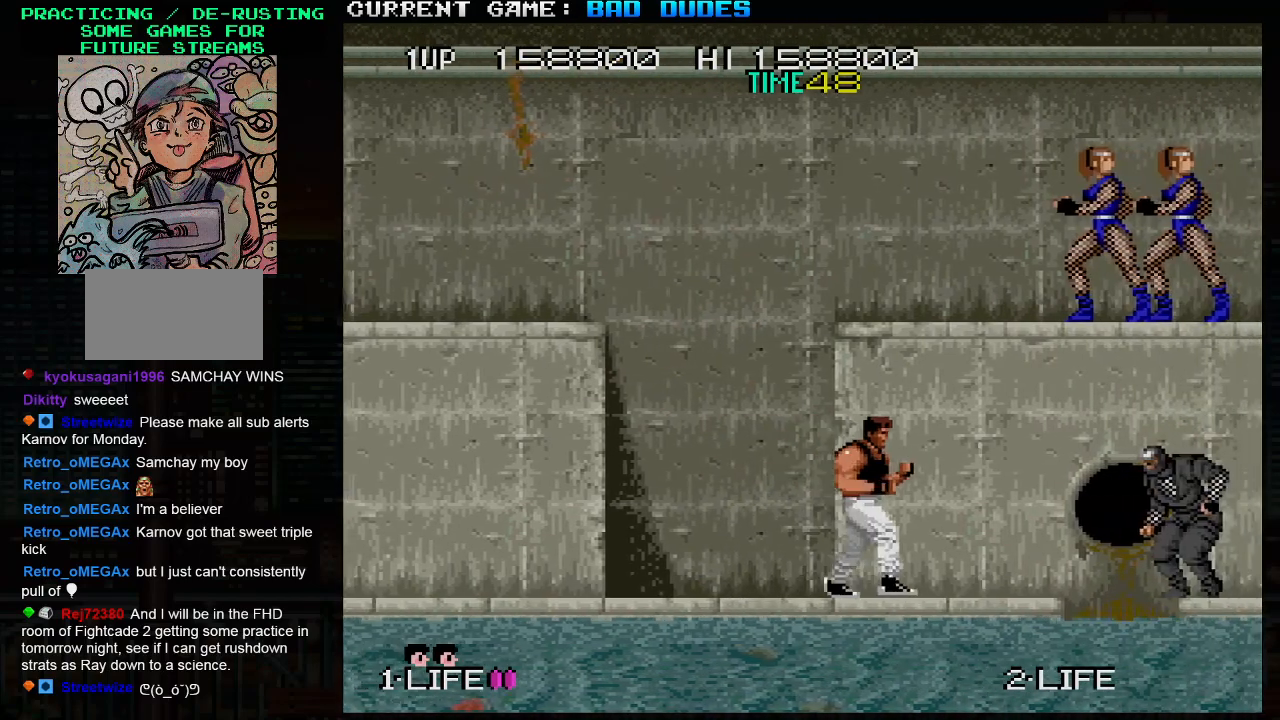
{"buttons": [], "left_stick": "left", "events": [[233, "SQUARE", "down"], [283, "left_stick", "center"], [317, "SQUARE", "up"], [417, "left_stick", "left"]]}
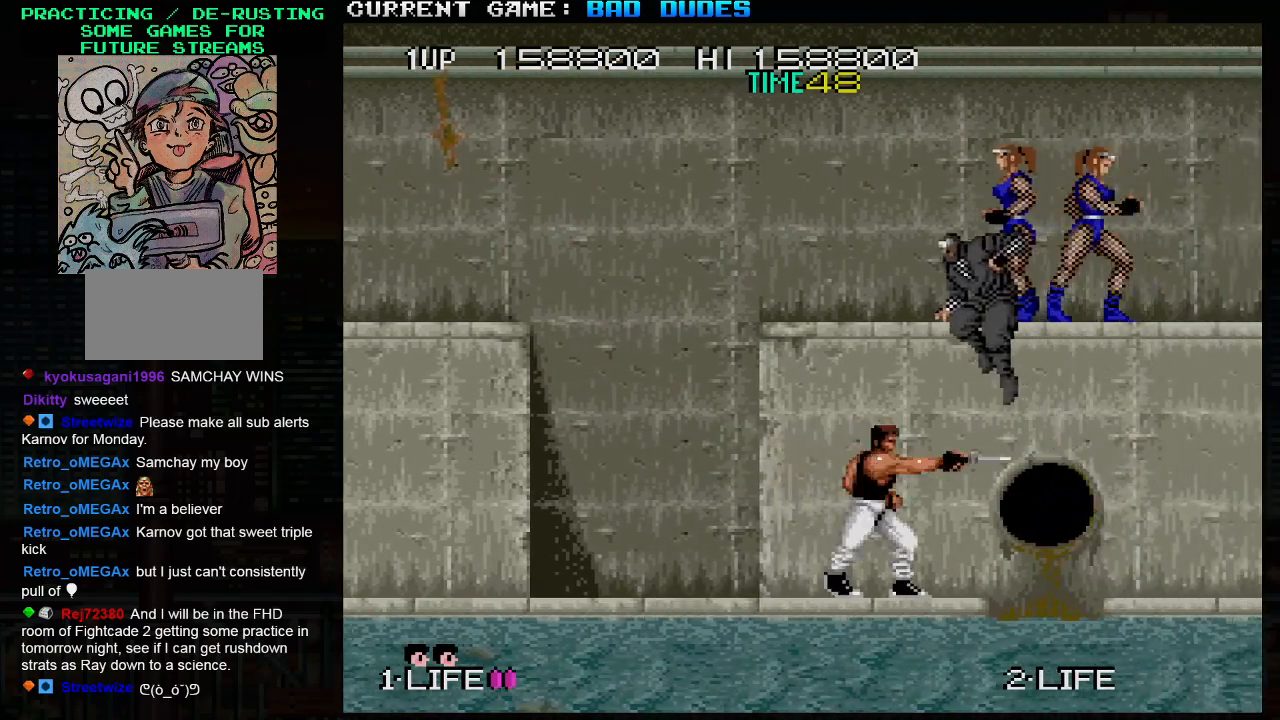
{"buttons": [], "left_stick": "right", "events": [[367, "left_stick", "right"], [383, "SQUARE", "down"], [500, "SQUARE", "up"]]}
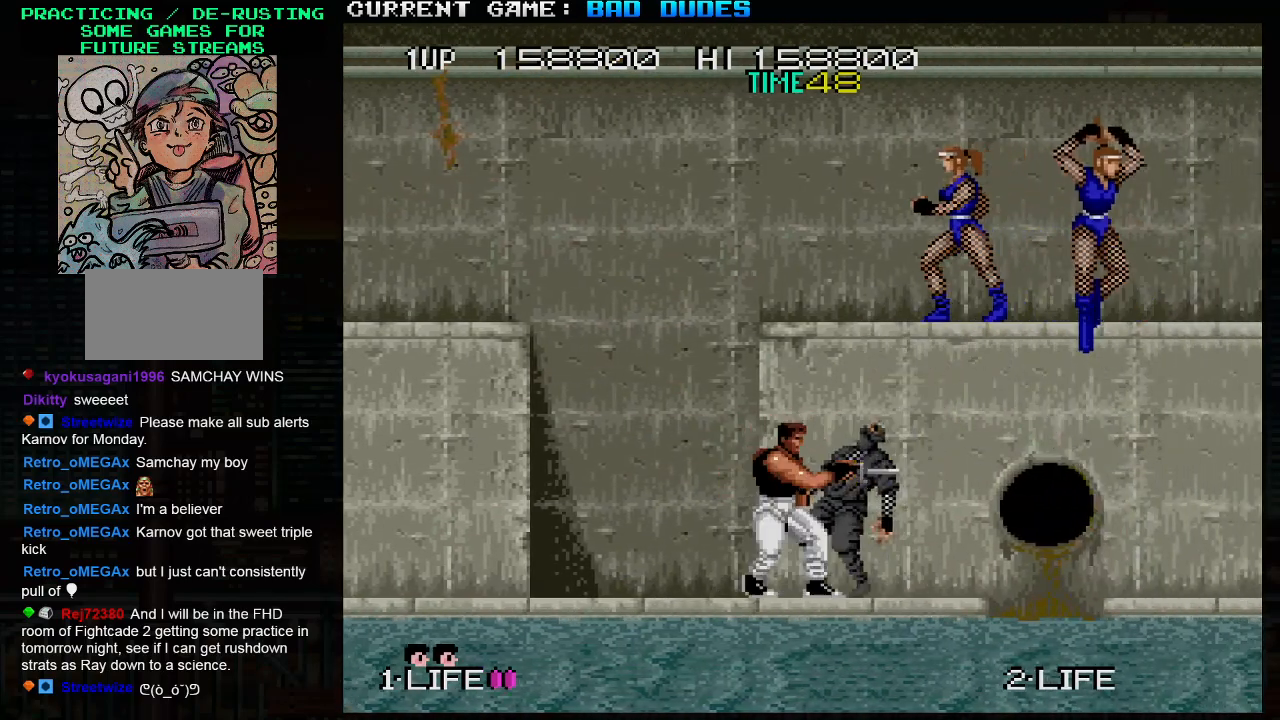
{"buttons": [], "left_stick": "center", "events": [[17, "left_stick", "center"], [217, "left_stick", "right"], [367, "left_stick", "center"]]}
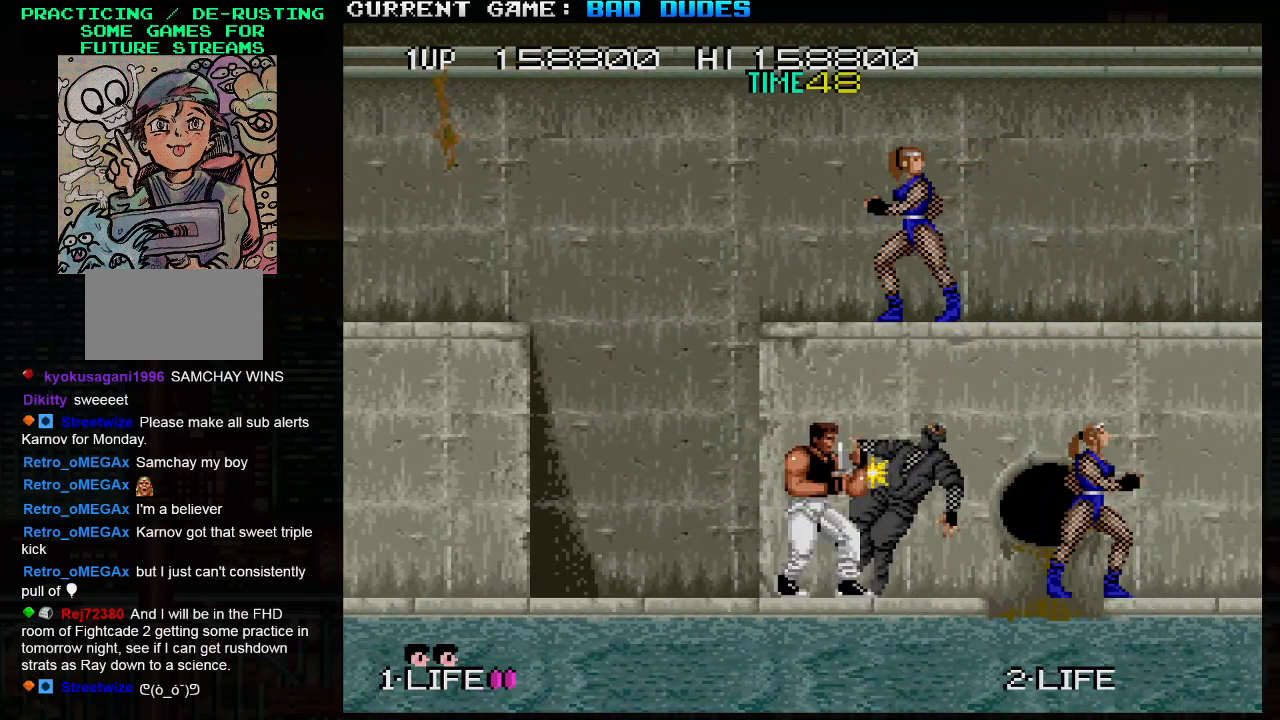
{"buttons": [], "left_stick": "center", "events": [[283, "left_stick", "left"], [450, "left_stick", "center"]]}
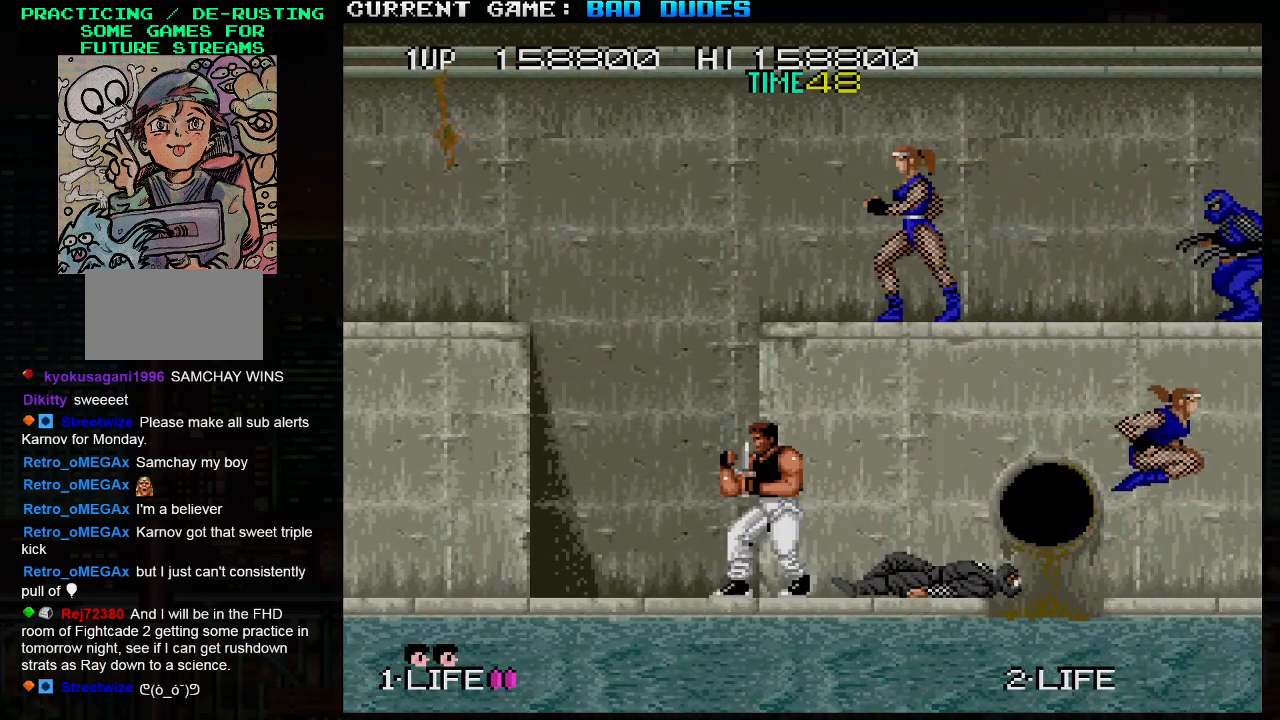
{"buttons": [], "left_stick": "center", "events": [[367, "left_stick", "right"], [467, "left_stick", "center"]]}
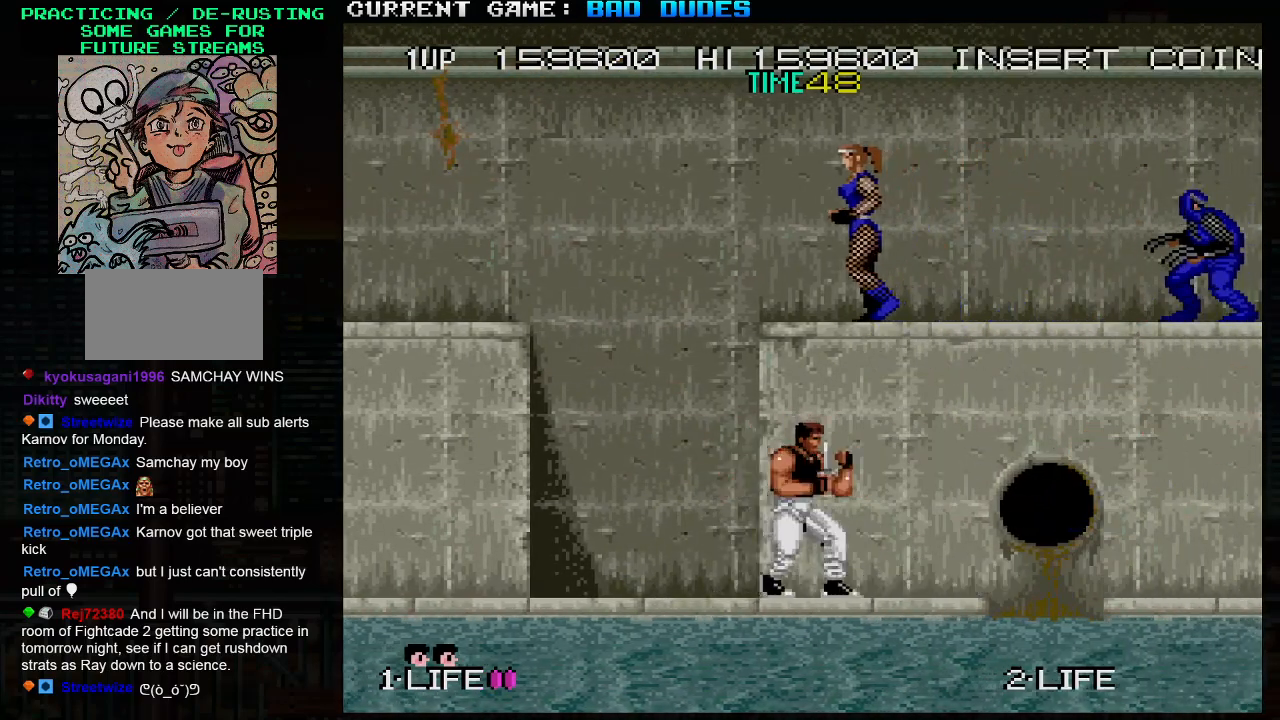
{"buttons": [], "left_stick": "right", "events": [[33, "left_stick", "left"], [383, "left_stick", "right"]]}
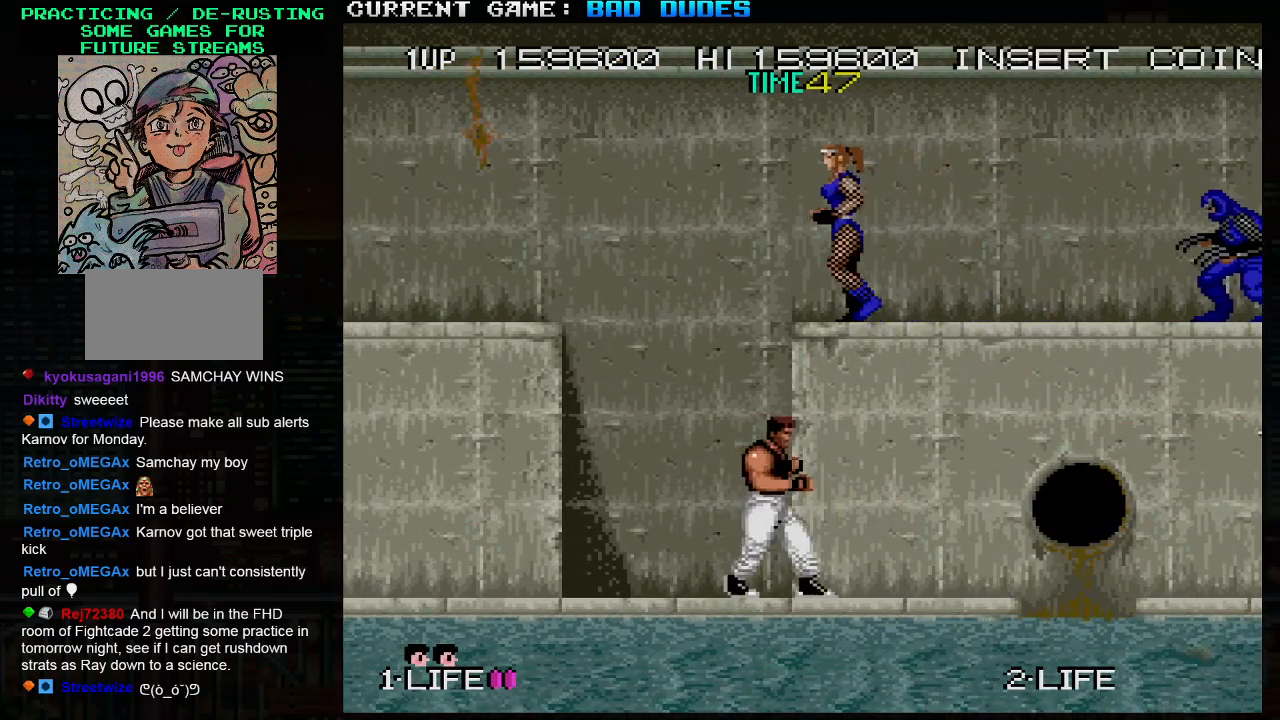
{"buttons": [], "left_stick": "left", "events": [[67, "left_stick", "center"], [417, "left_stick", "left"]]}
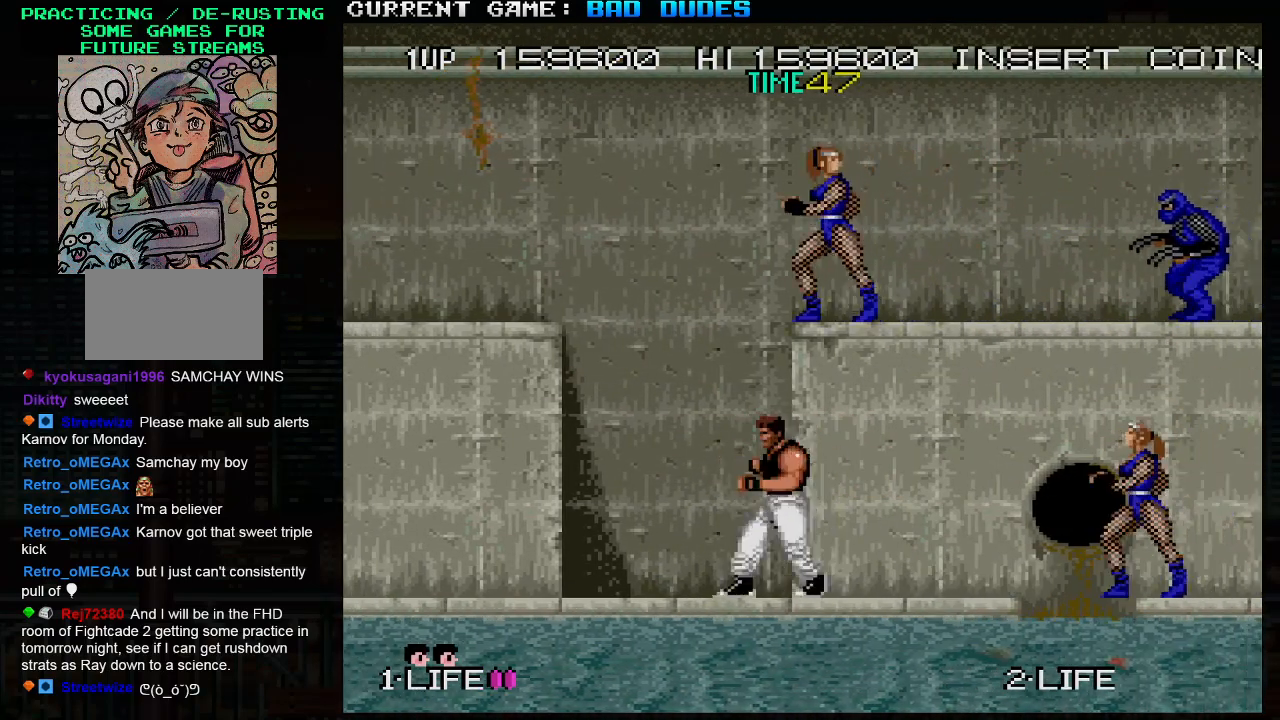
{"buttons": [], "left_stick": "left", "events": []}
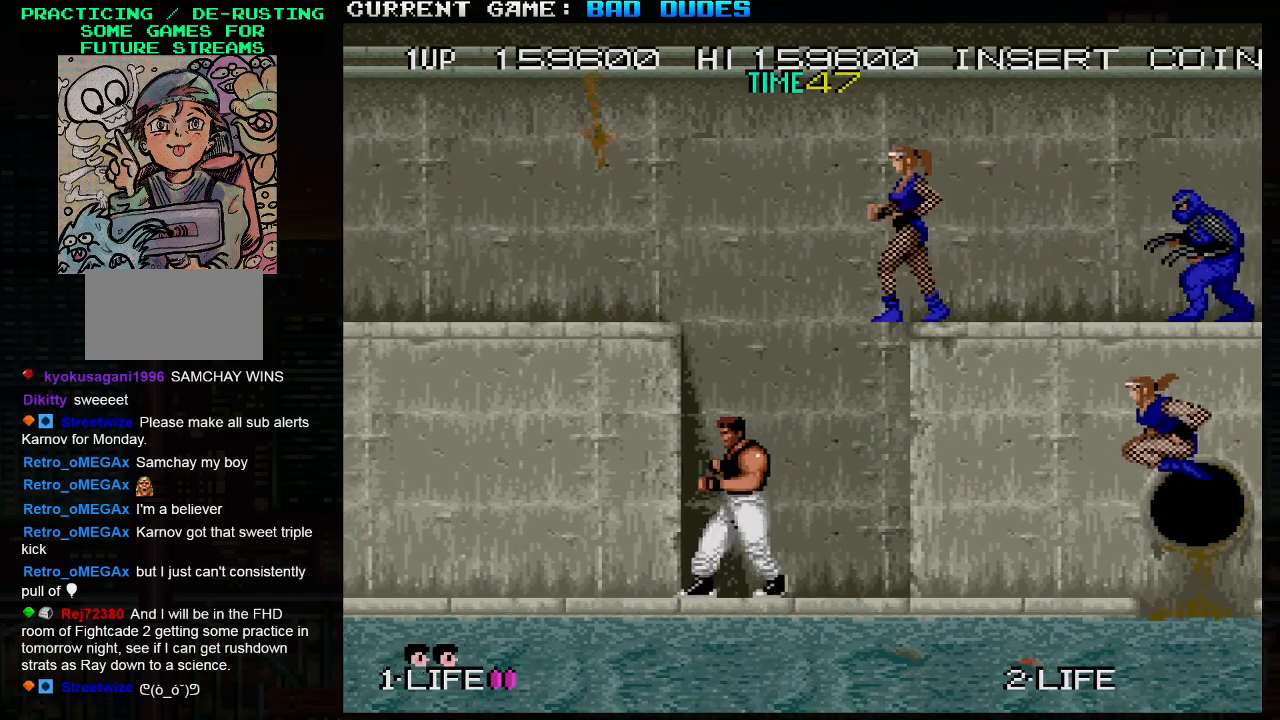
{"buttons": [], "left_stick": "center", "events": [[33, "left_stick", "center"], [183, "left_stick", "right"], [250, "left_stick", "center"]]}
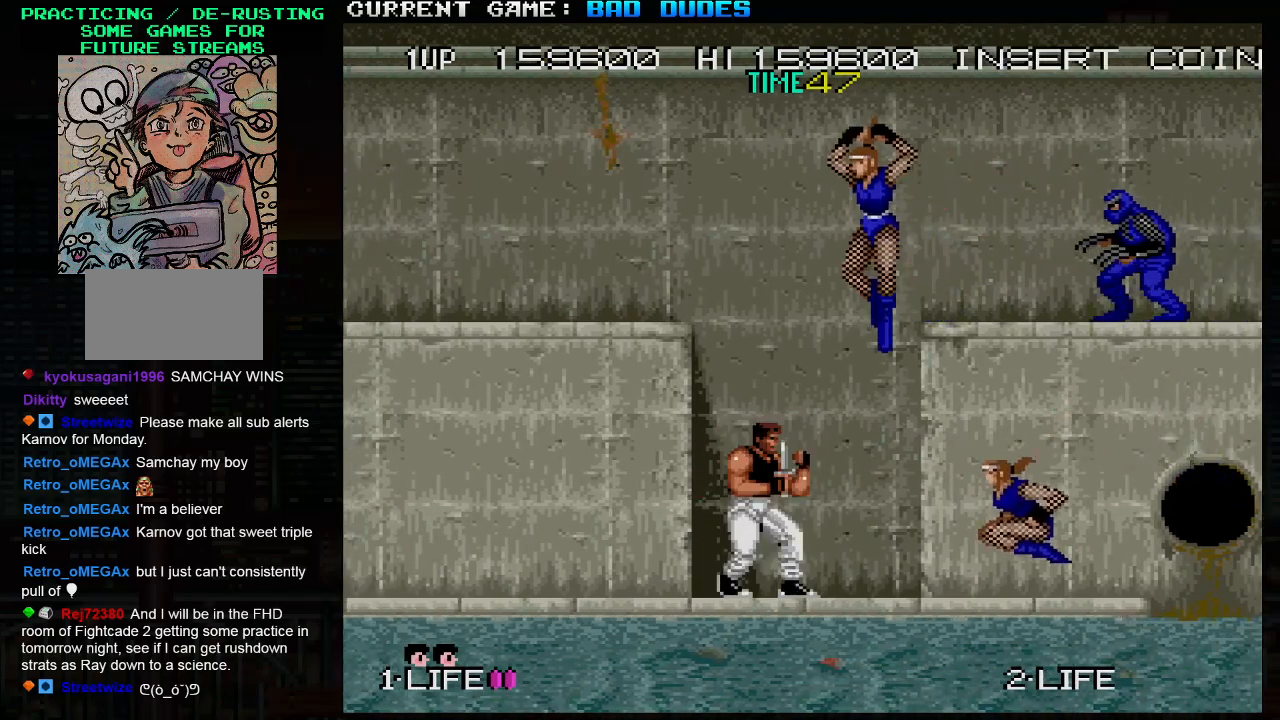
{"buttons": ["SQUARE"], "left_stick": "down", "events": [[200, "left_stick", "down"], [283, "SQUARE", "down"], [367, "SQUARE", "up"], [467, "SQUARE", "down"]]}
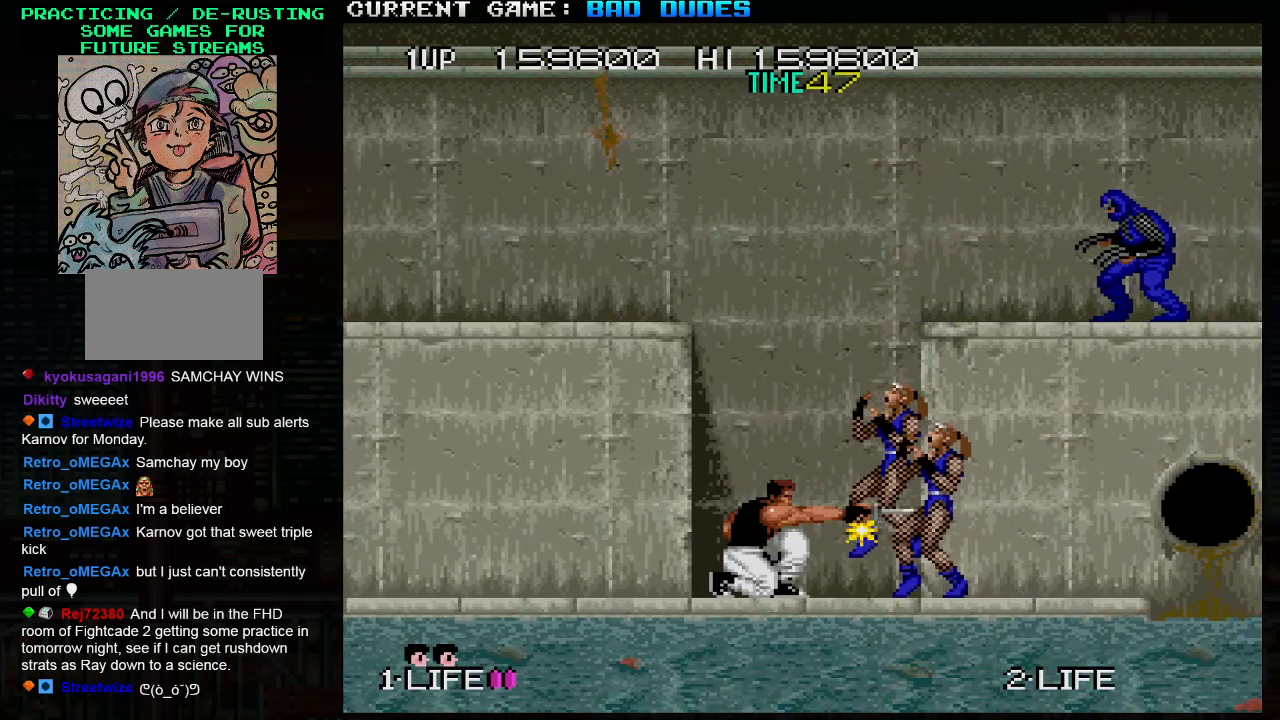
{"buttons": [], "left_stick": "right", "events": [[33, "SQUARE", "up"], [167, "left_stick", "center"], [283, "left_stick", "right"]]}
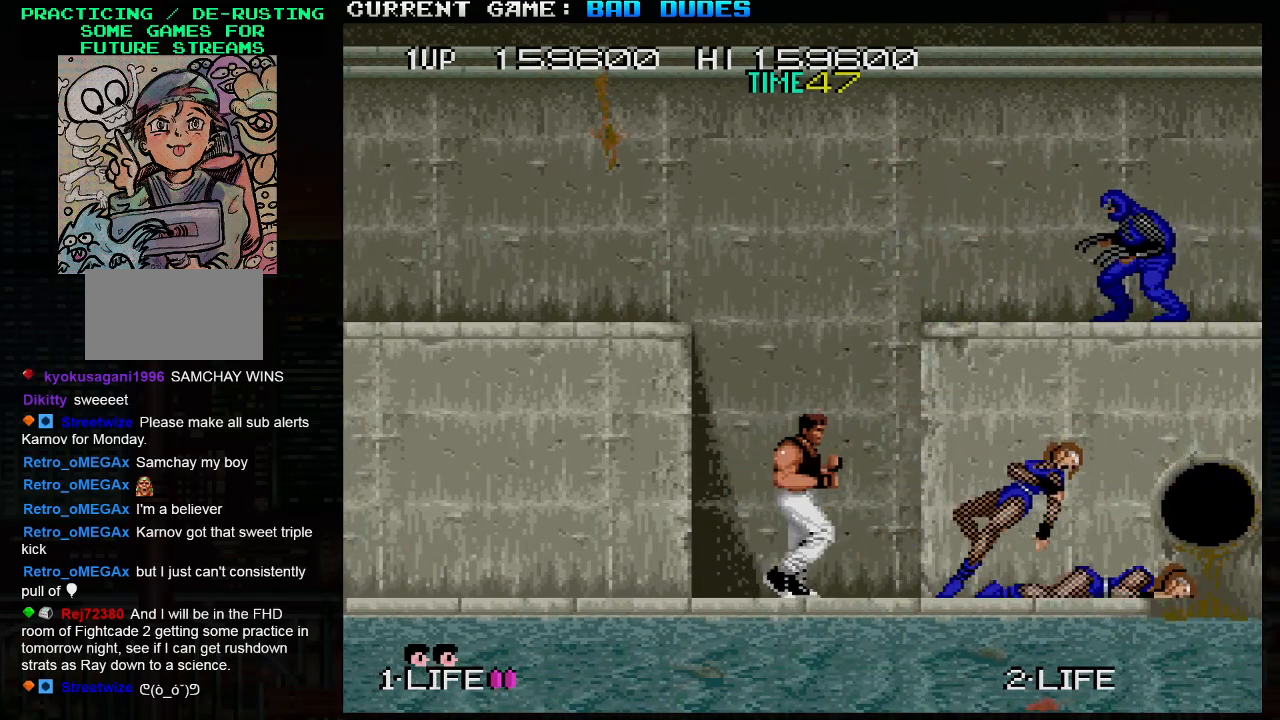
{"buttons": [], "left_stick": "center", "events": [[400, "left_stick", "center"]]}
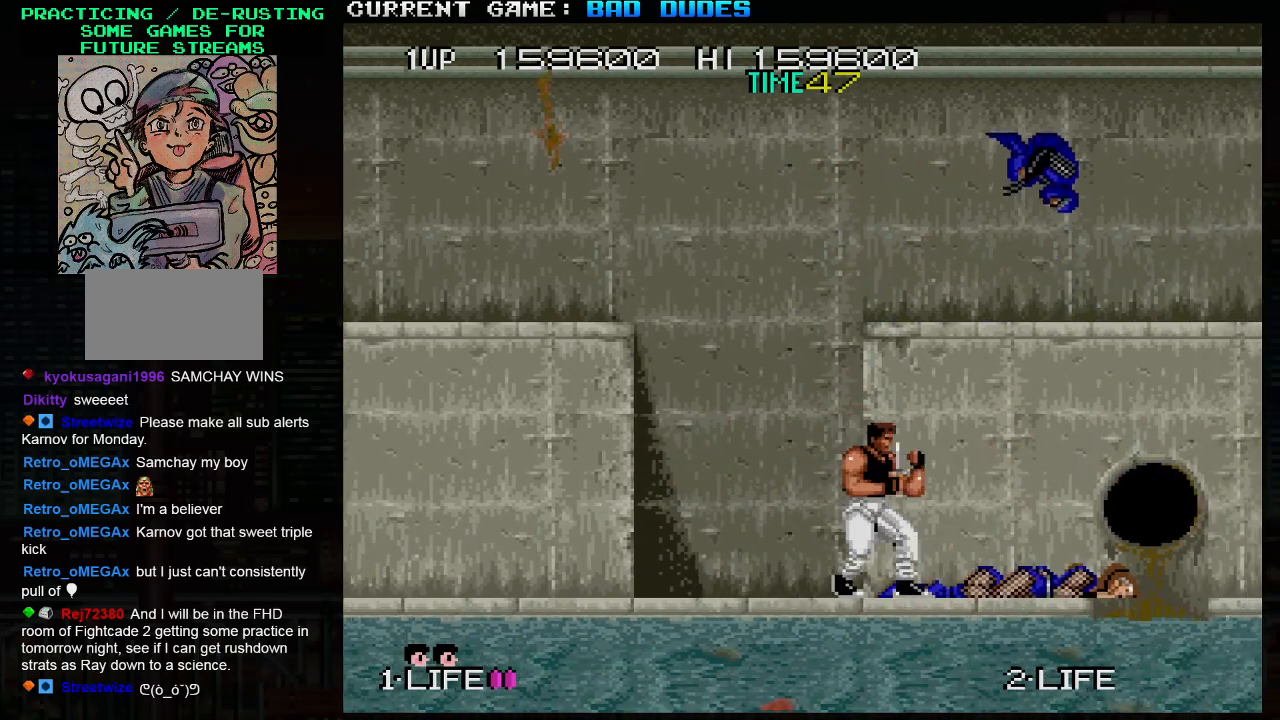
{"buttons": ["SQUARE"], "left_stick": "down", "events": [[183, "left_stick", "right"], [300, "left_stick", "center"], [417, "left_stick", "down"], [467, "SQUARE", "down"]]}
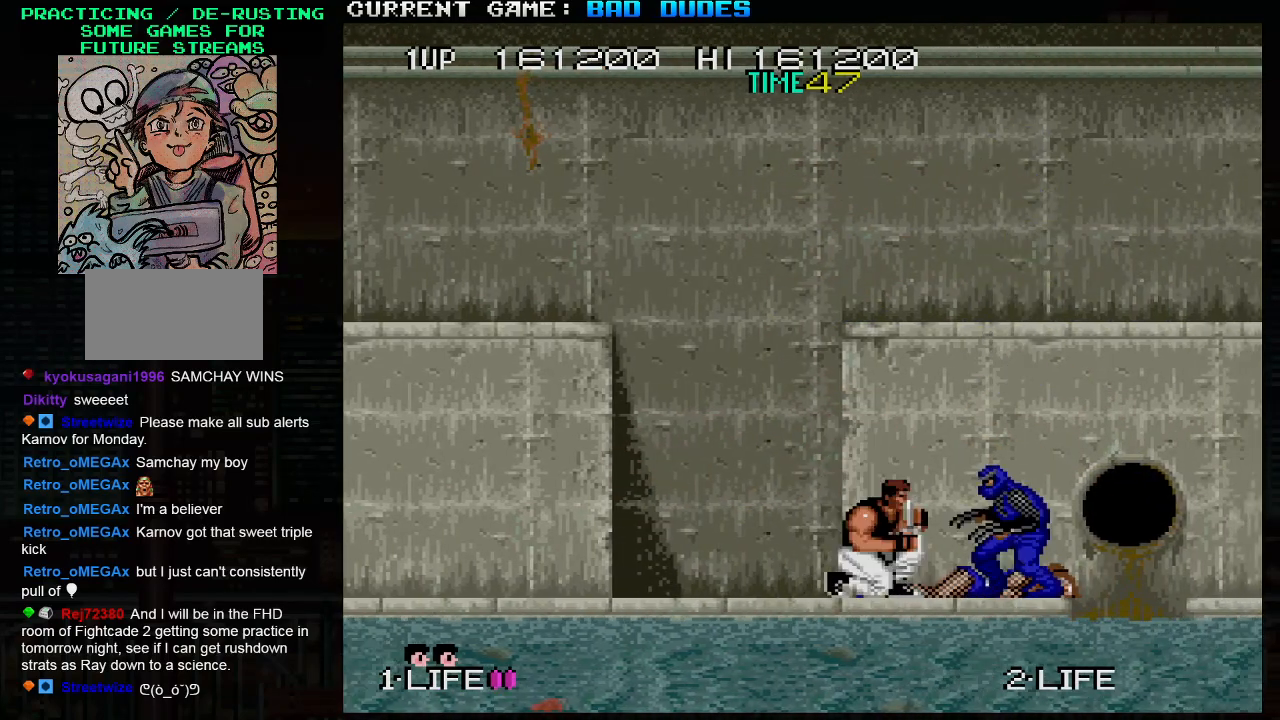
{"buttons": ["TRIANGLE"], "left_stick": "up-right", "events": [[50, "SQUARE", "up"], [200, "left_stick", "center"], [317, "left_stick", "right"], [367, "left_stick", "up-right"], [417, "TRIANGLE", "down"]]}
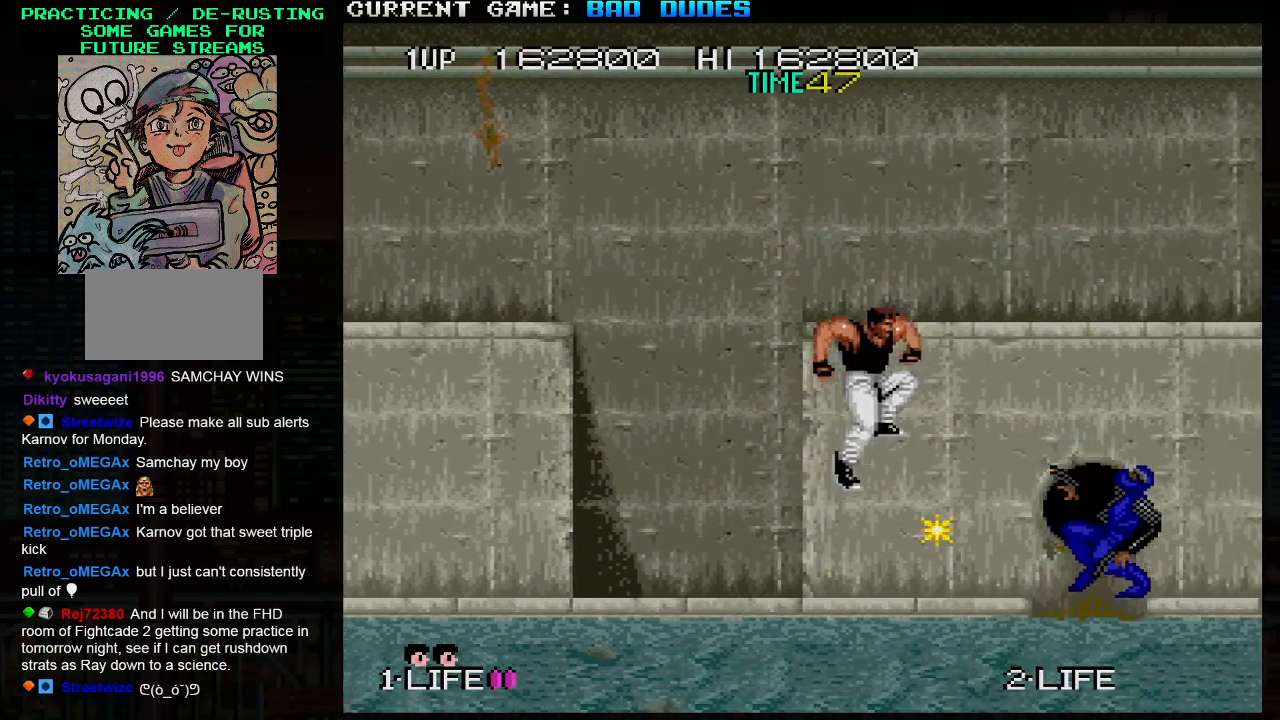
{"buttons": [], "left_stick": "right", "events": [[17, "TRIANGLE", "up"], [333, "left_stick", "right"]]}
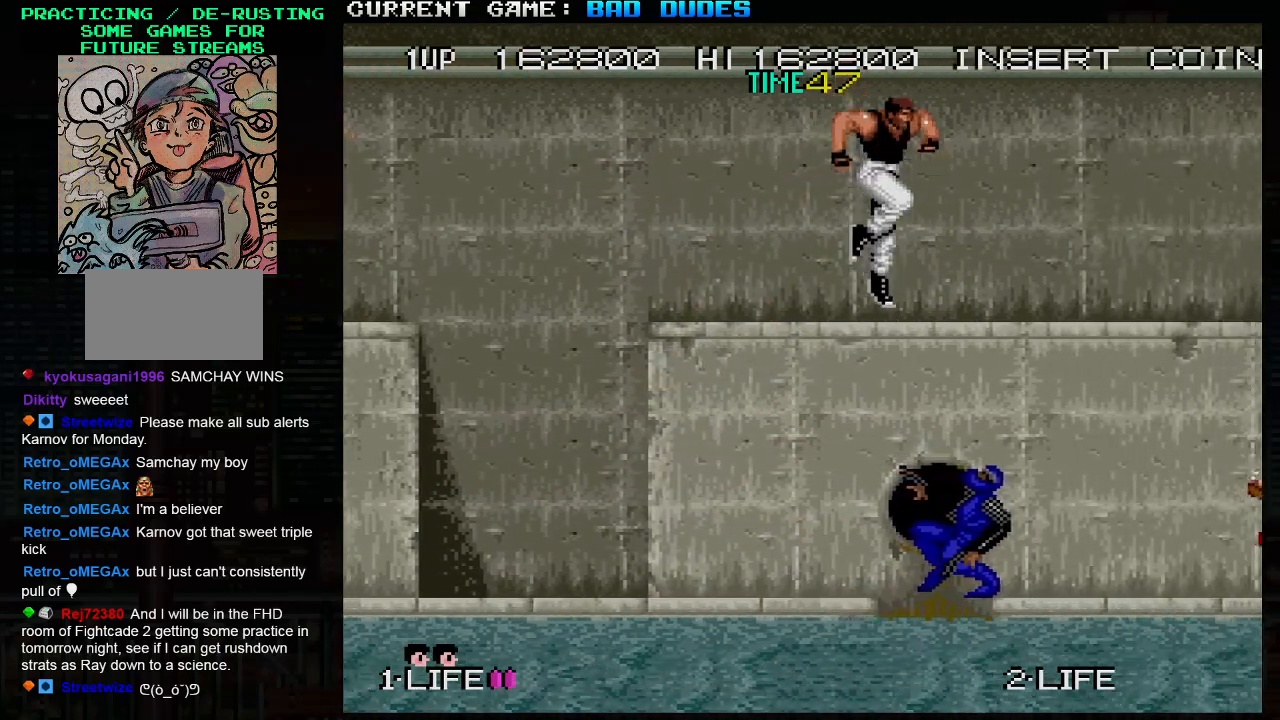
{"buttons": [], "left_stick": "center", "events": [[500, "left_stick", "center"]]}
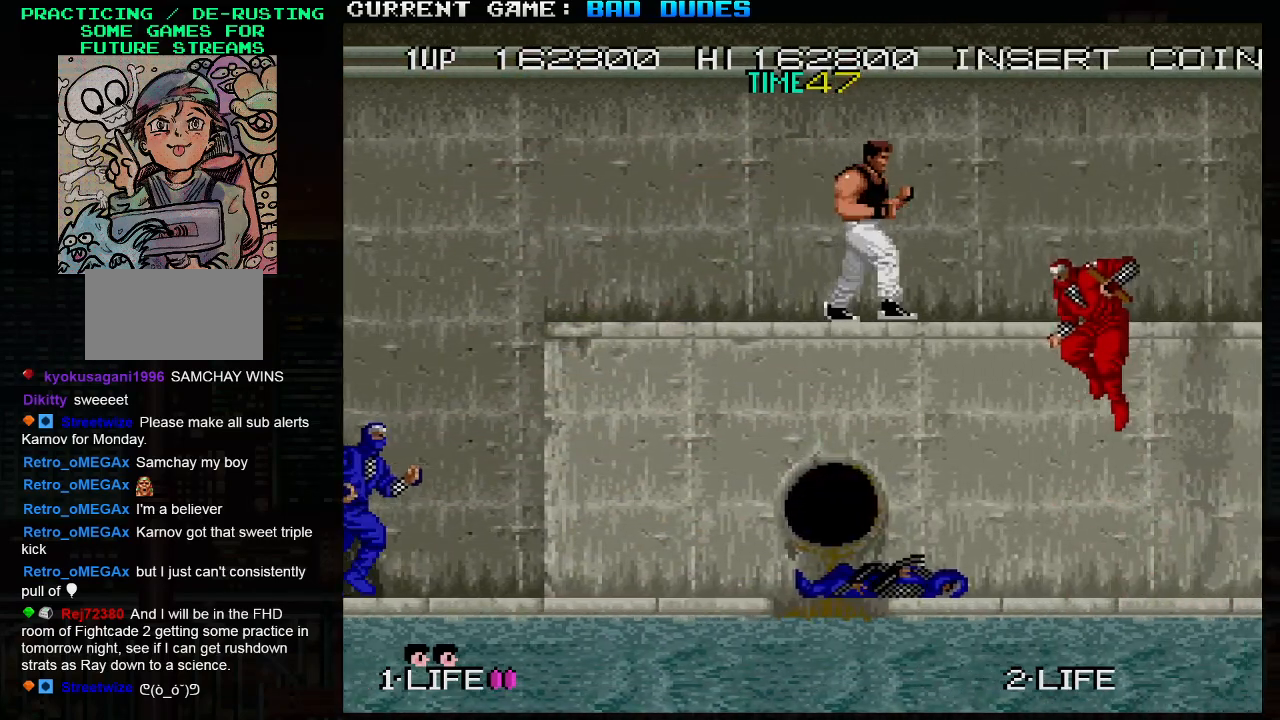
{"buttons": [], "left_stick": "center", "events": [[133, "SQUARE", "down"], [133, "left_stick", "right"], [233, "SQUARE", "up"], [283, "left_stick", "center"]]}
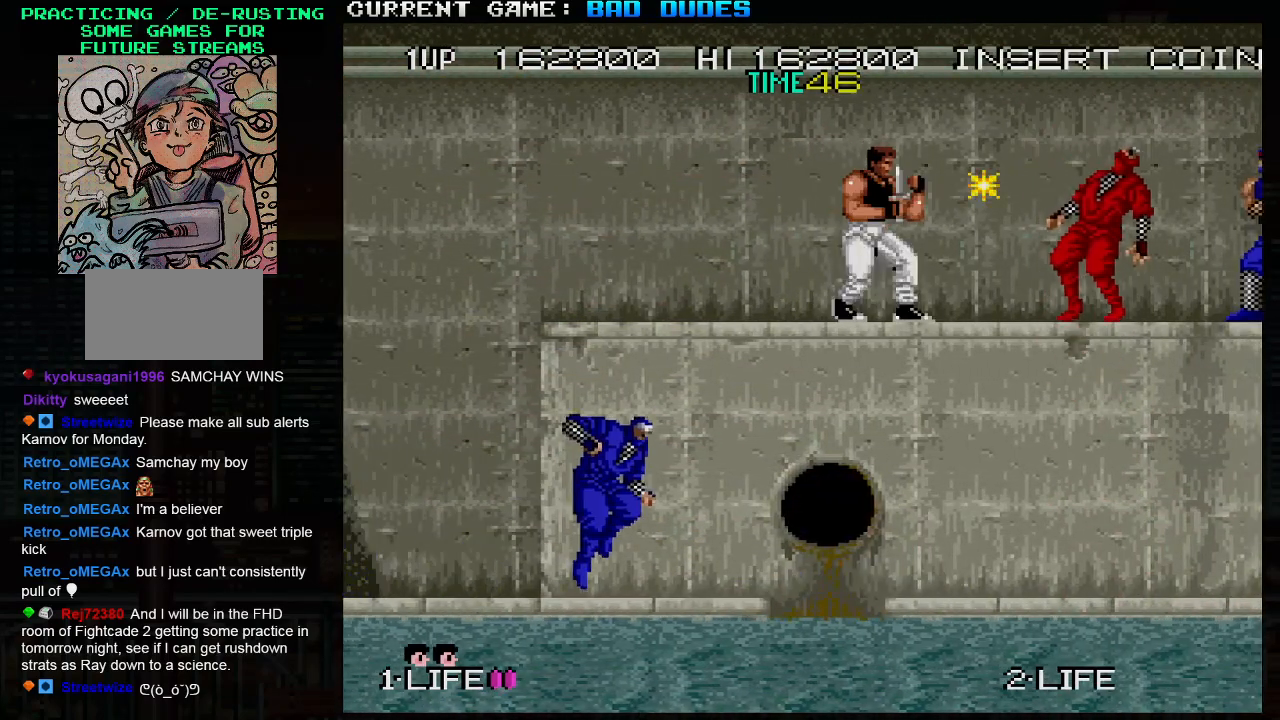
{"buttons": ["SQUARE"], "left_stick": "left", "events": [[233, "left_stick", "left"], [450, "SQUARE", "down"]]}
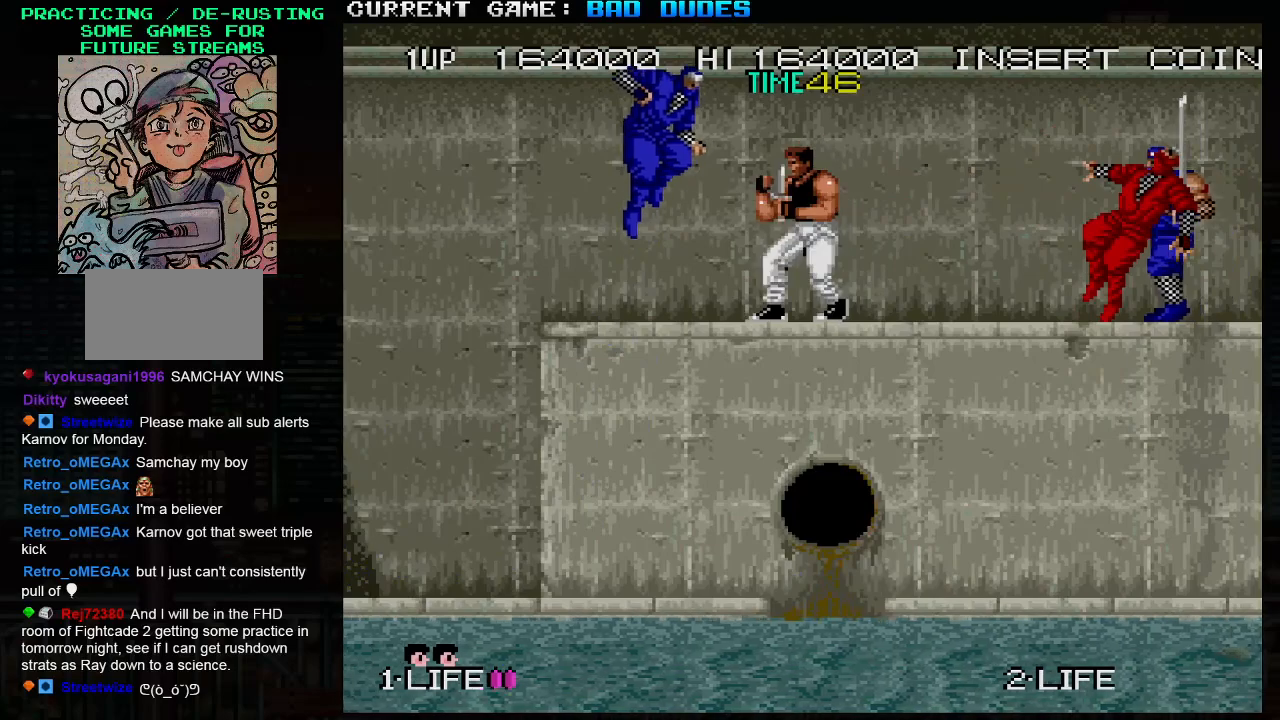
{"buttons": [], "left_stick": "left", "events": [[17, "left_stick", "center"], [33, "SQUARE", "up"], [317, "left_stick", "left"]]}
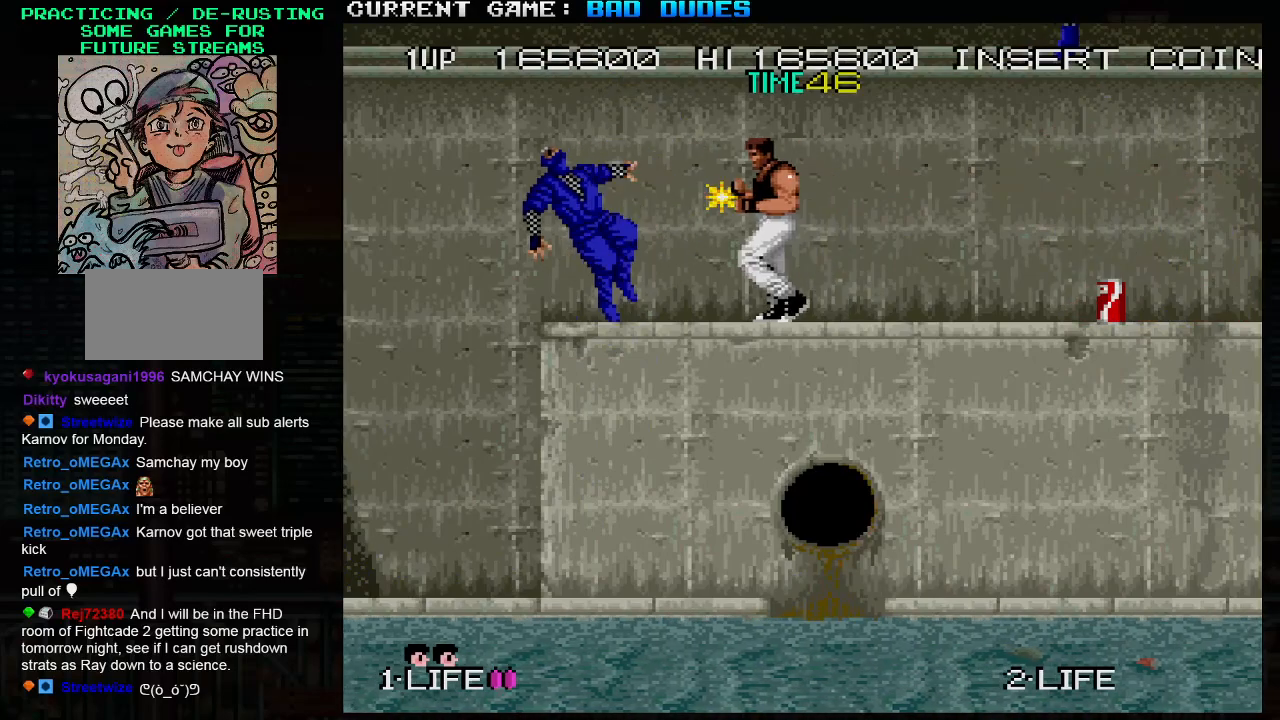
{"buttons": [], "left_stick": "center", "events": [[383, "left_stick", "center"]]}